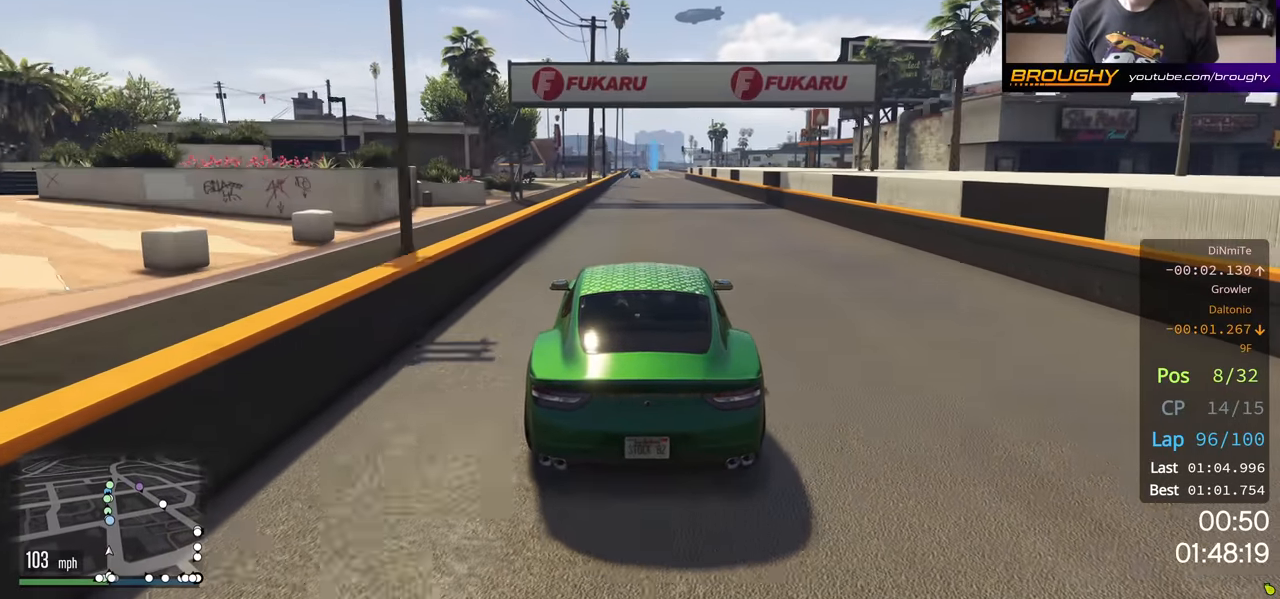
Gameplay with a controller (Xbox layout); each line is a JSON object with the inputs held at the frame after it. "events" lists button and stick changes between this image and that frame as [ms after this image, input, new state], when the widget could be followed in between.
{"buttons": ["R2"], "left_stick": "center", "right_stick": "center", "events": []}
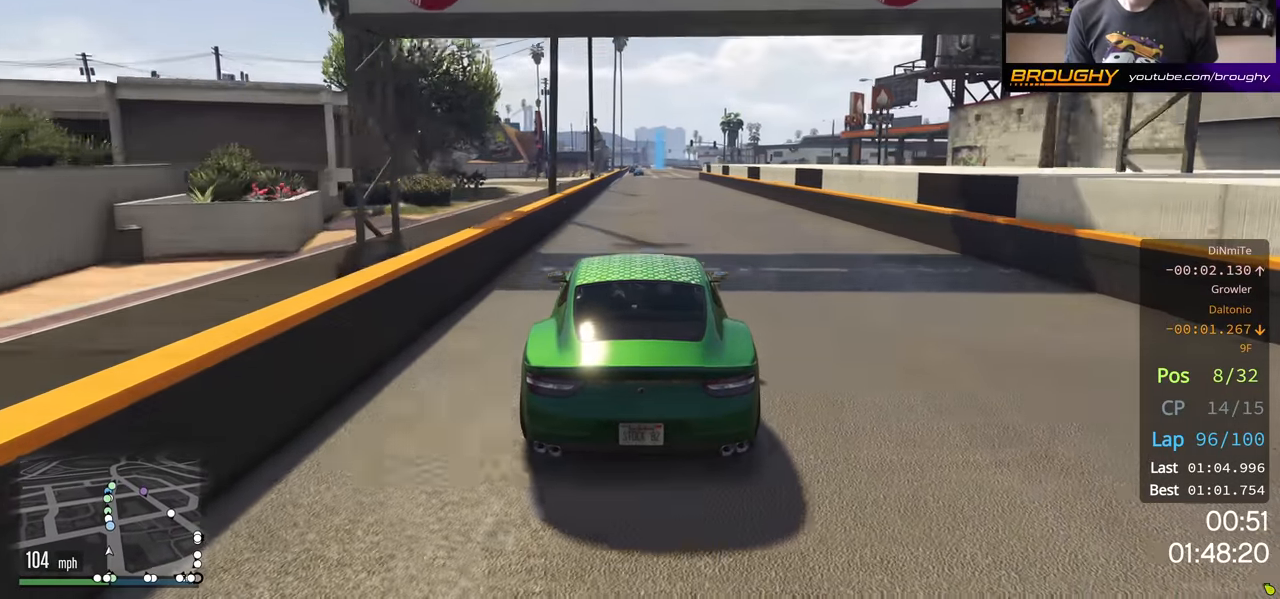
{"buttons": ["R2"], "left_stick": "center", "right_stick": "center", "events": []}
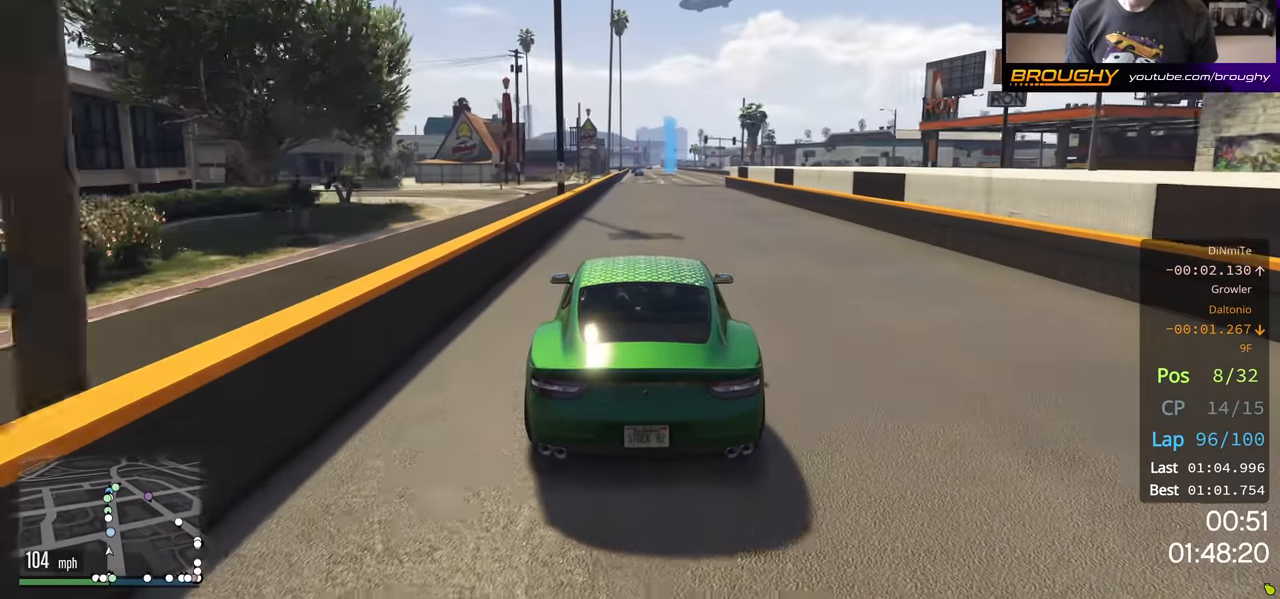
{"buttons": ["R2"], "left_stick": "center", "right_stick": "center", "events": []}
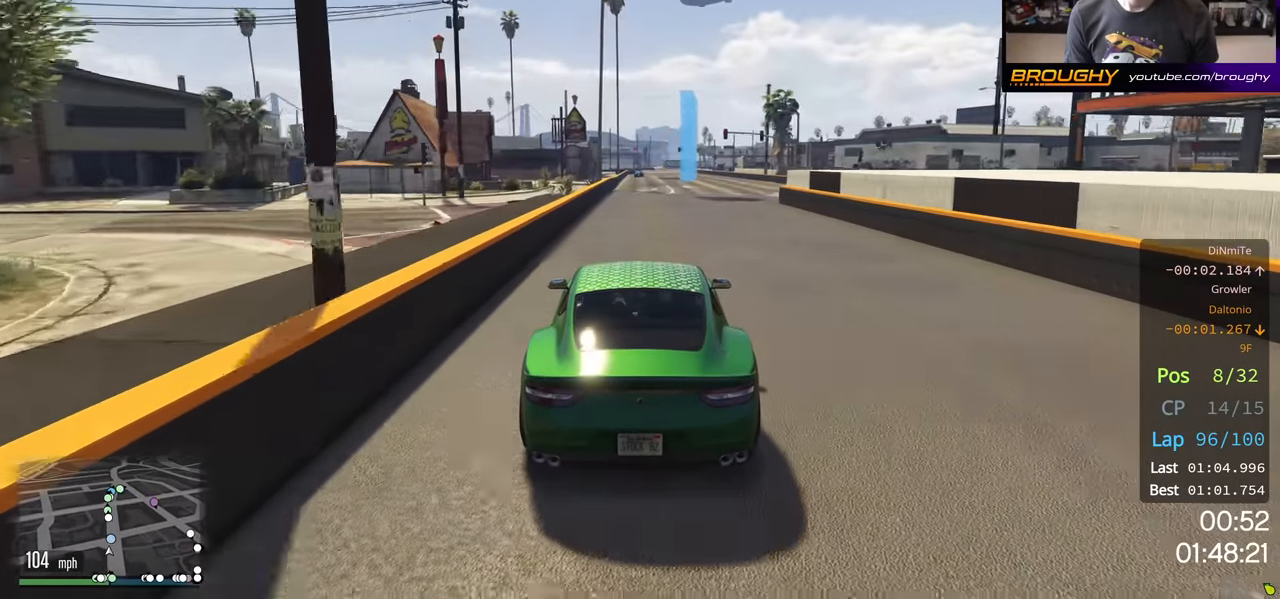
{"buttons": ["R2"], "left_stick": "center", "right_stick": "center", "events": []}
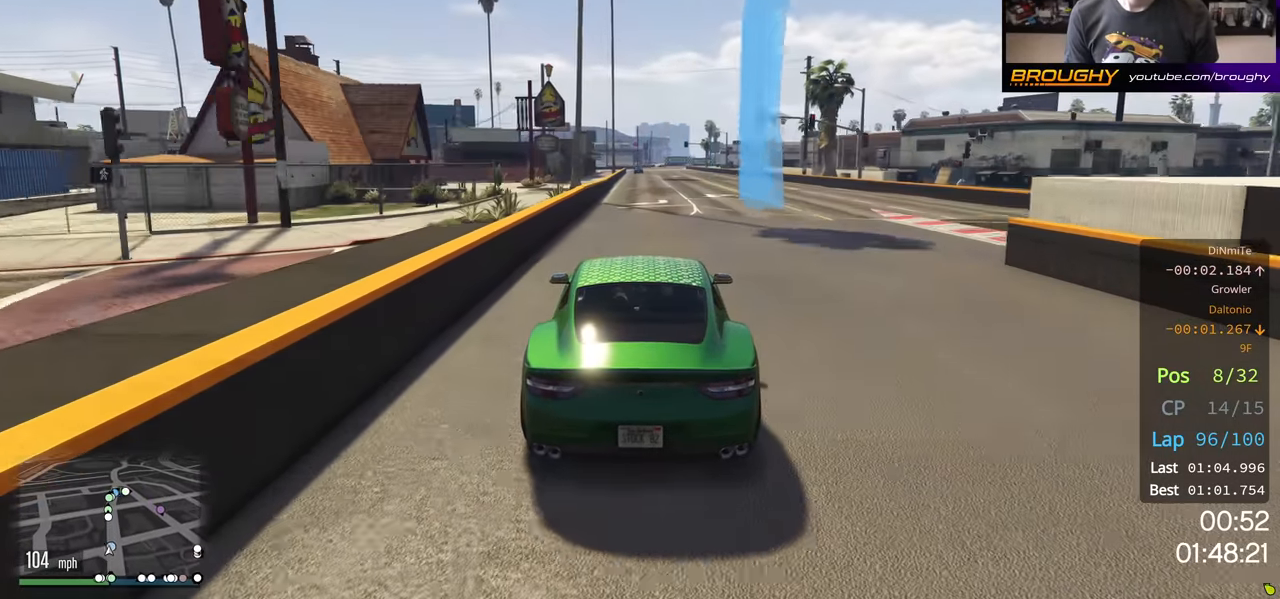
{"buttons": ["R2"], "left_stick": "center", "right_stick": "center", "events": []}
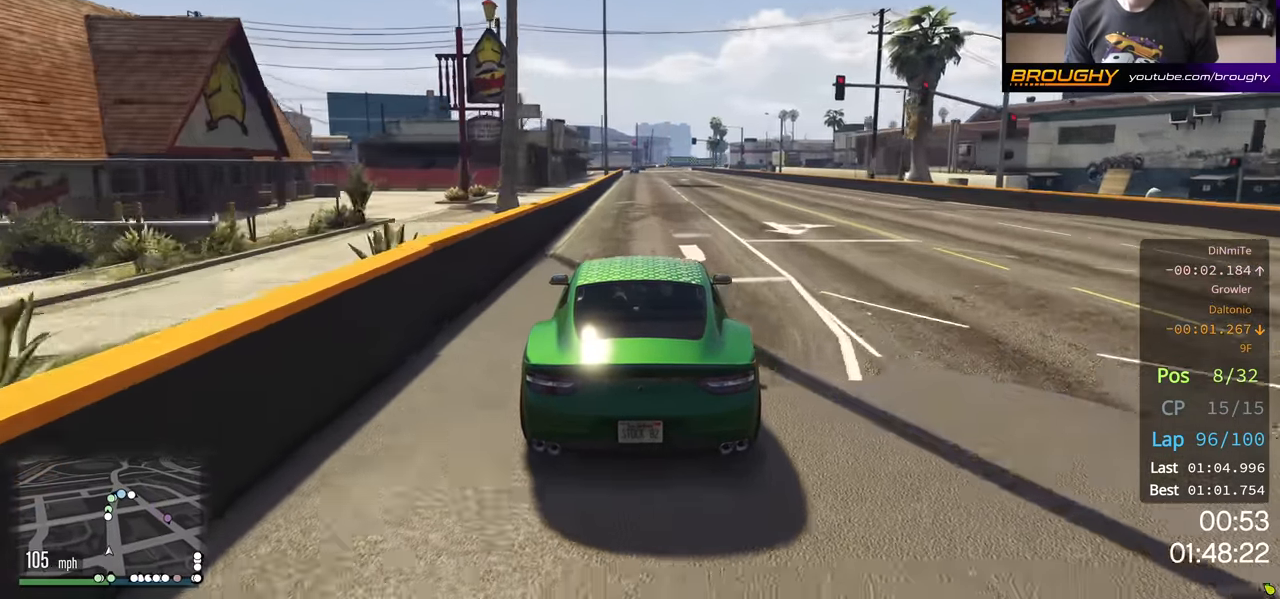
{"buttons": ["R2"], "left_stick": "center", "right_stick": "center", "events": []}
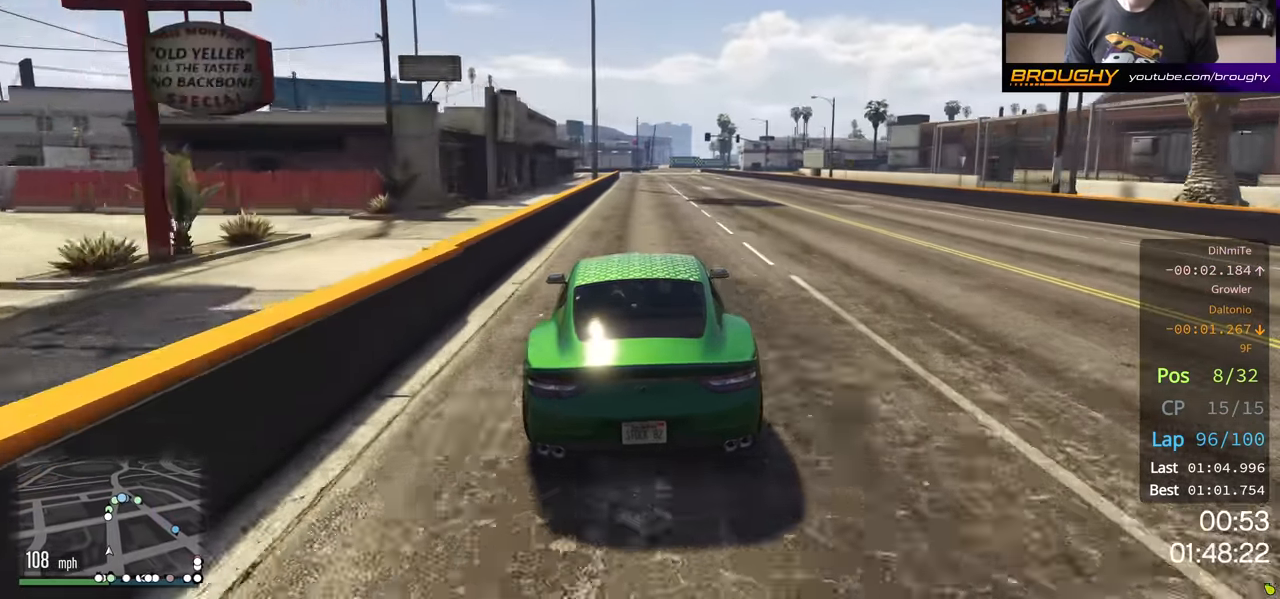
{"buttons": ["R2"], "left_stick": "center", "right_stick": "center", "events": []}
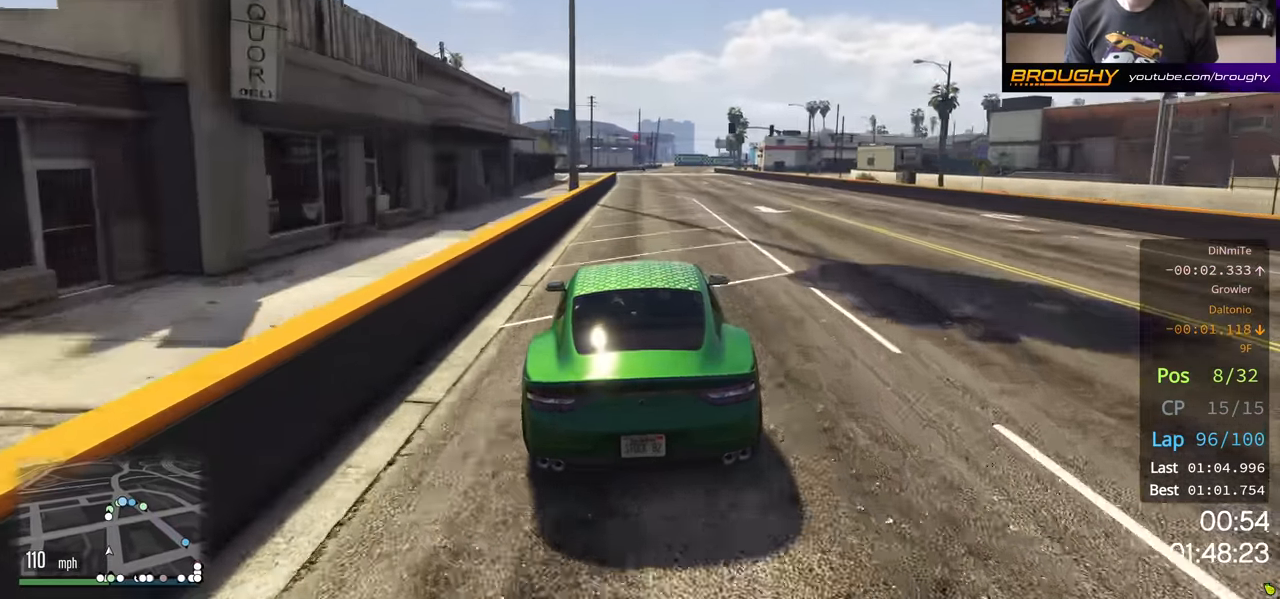
{"buttons": ["R2"], "left_stick": "center", "right_stick": "center", "events": []}
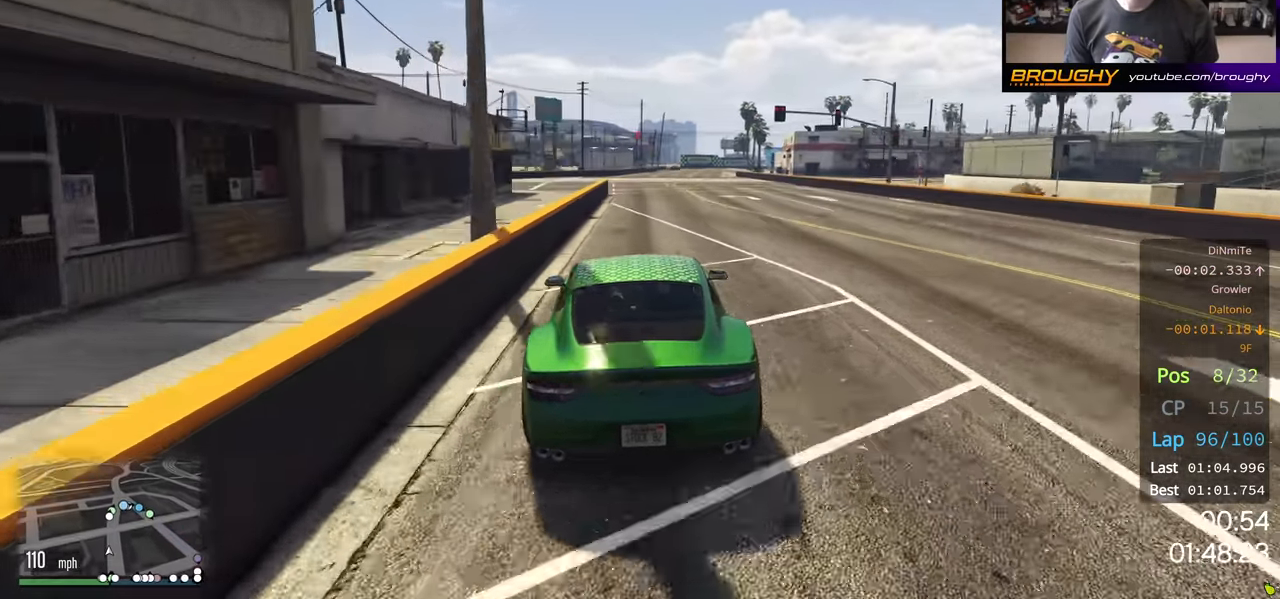
{"buttons": ["R2"], "left_stick": "center", "right_stick": "center", "events": []}
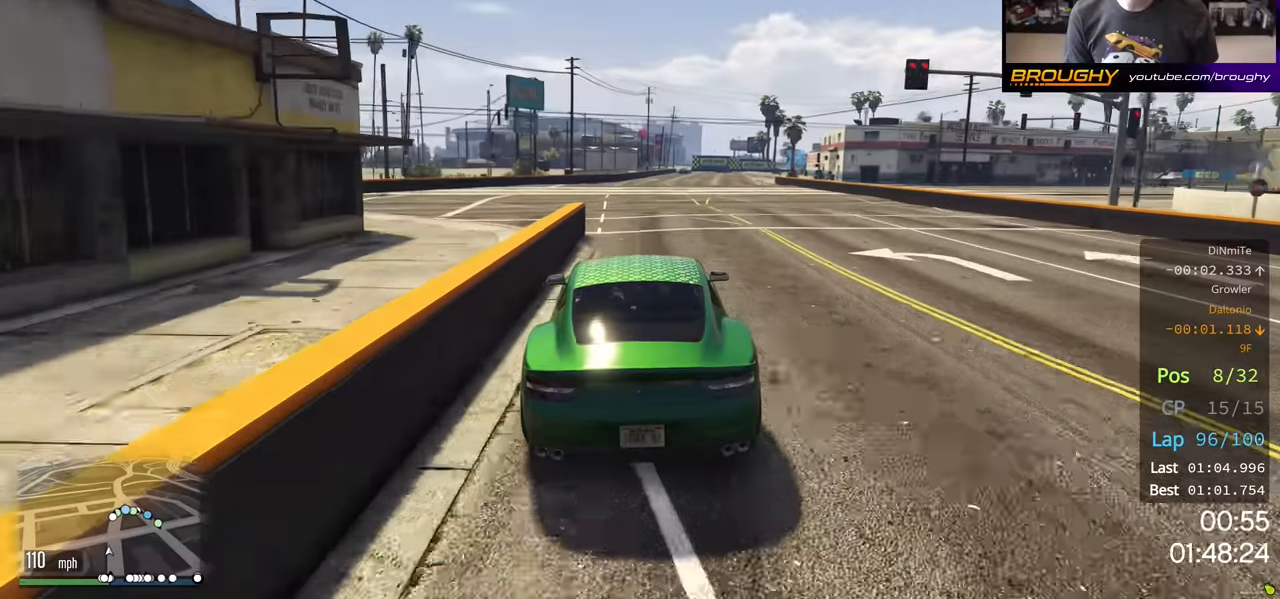
{"buttons": ["R2"], "left_stick": "center", "right_stick": "center", "events": [[216, "left_stick", "right"], [366, "left_stick", "center"]]}
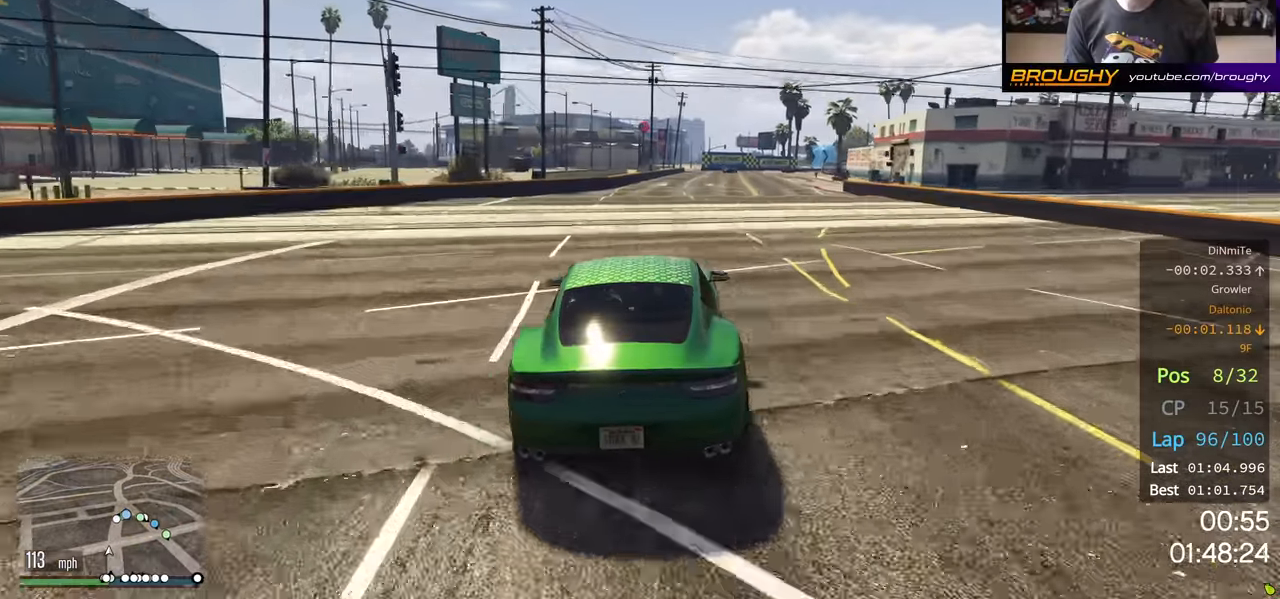
{"buttons": ["R2"], "left_stick": "center", "right_stick": "center", "events": []}
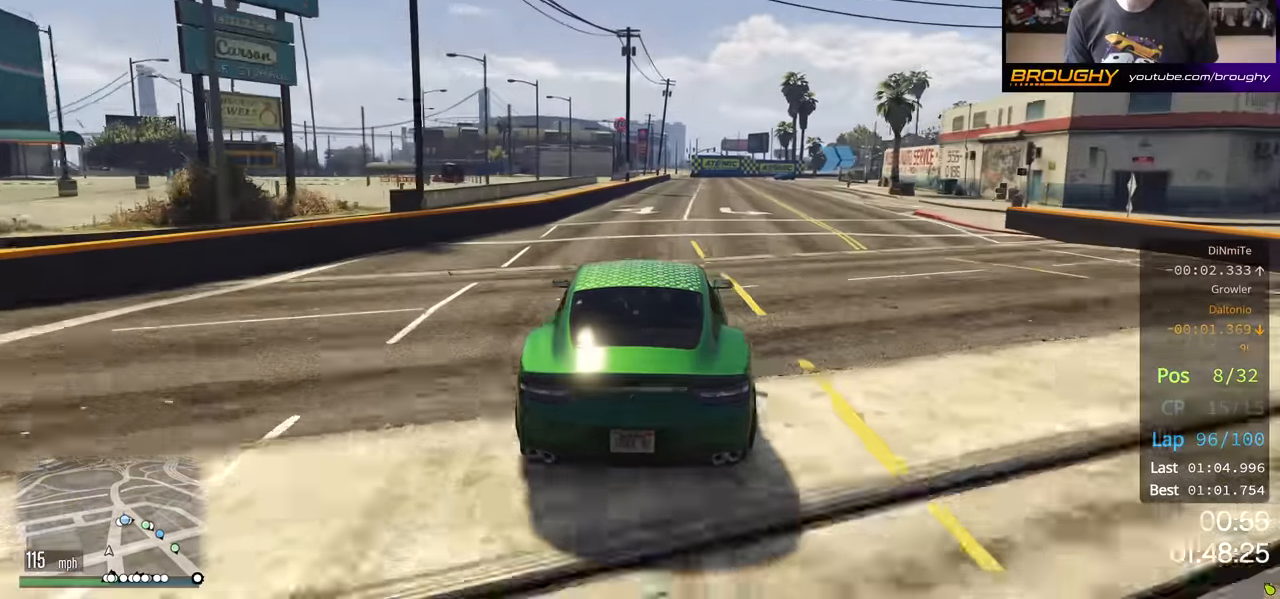
{"buttons": ["R2"], "left_stick": "right", "right_stick": "center", "events": [[250, "left_stick", "right"]]}
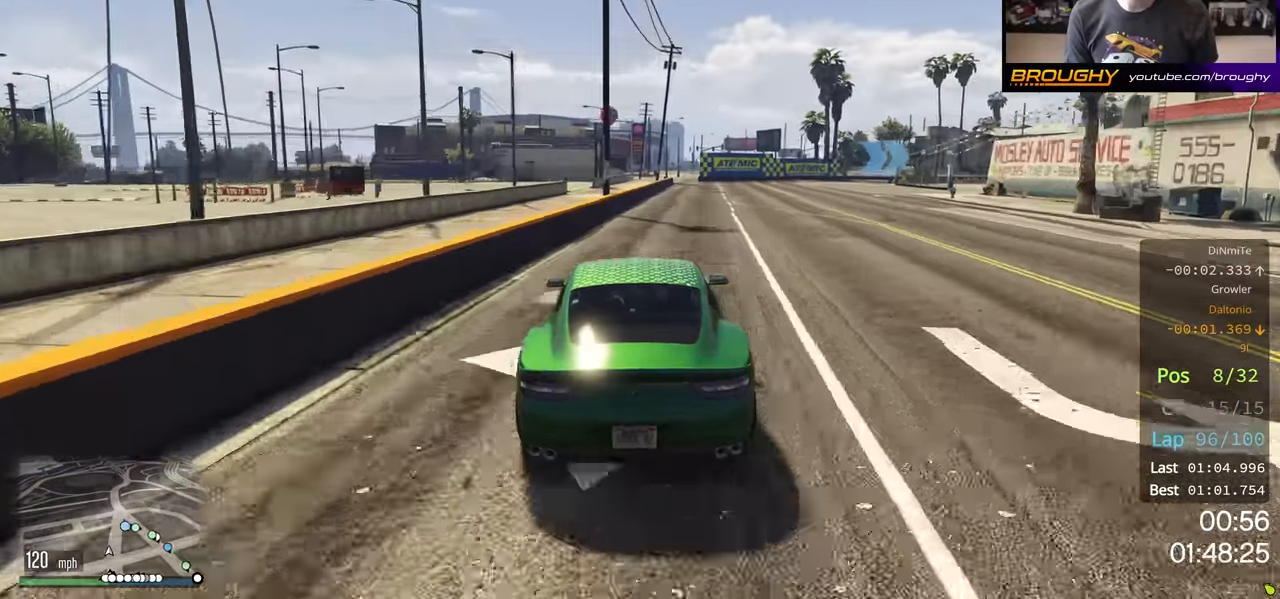
{"buttons": ["L2"], "left_stick": "right", "right_stick": "center", "events": [[100, "left_stick", "center"], [283, "L2", "down"], [283, "left_stick", "right"], [400, "R2", "up"]]}
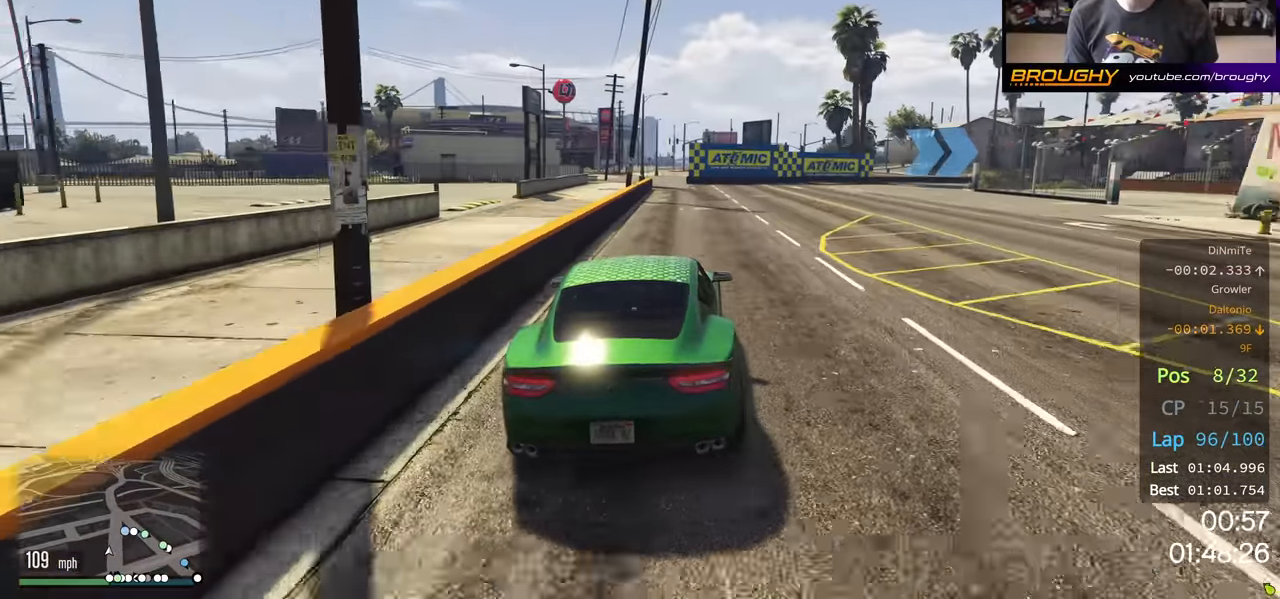
{"buttons": [], "left_stick": "right", "right_stick": "center", "events": [[200, "L2", "up"]]}
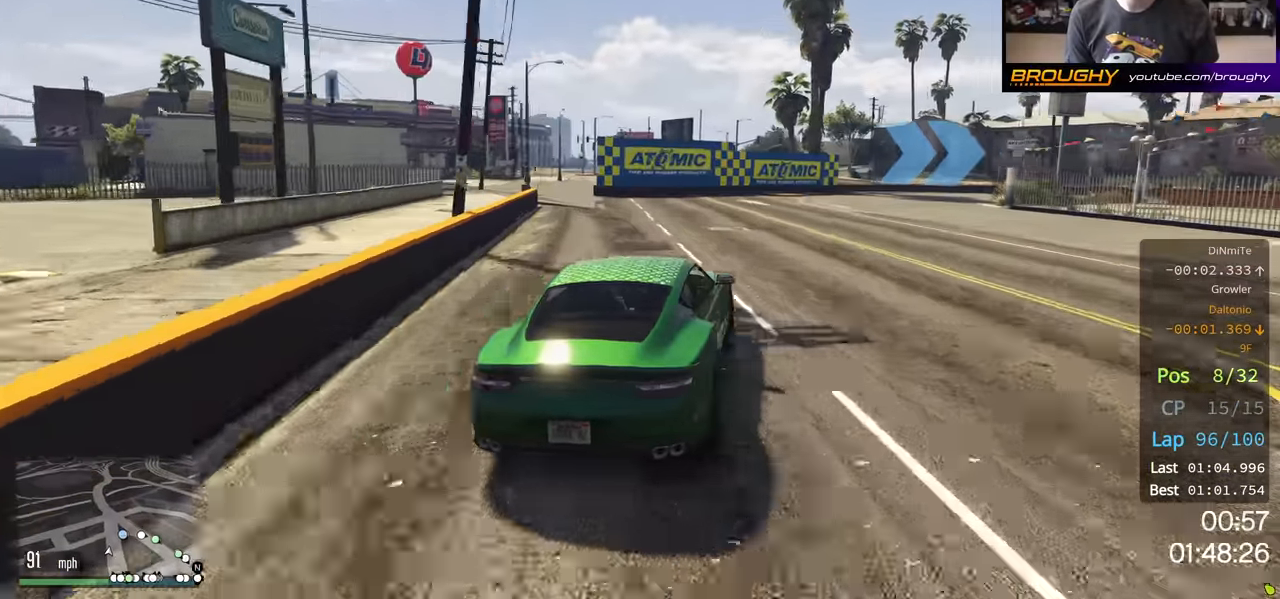
{"buttons": [], "left_stick": "right", "right_stick": "center", "events": [[216, "L2", "down"], [366, "L2", "up"]]}
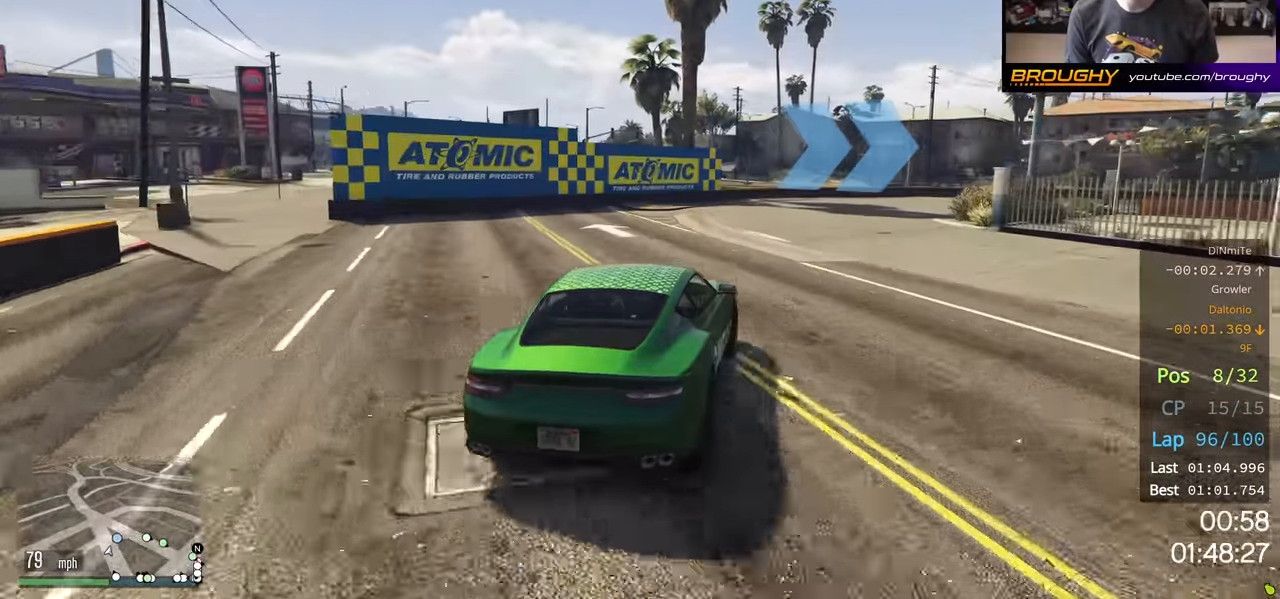
{"buttons": ["R2"], "left_stick": "right", "right_stick": "center", "events": [[350, "R2", "down"]]}
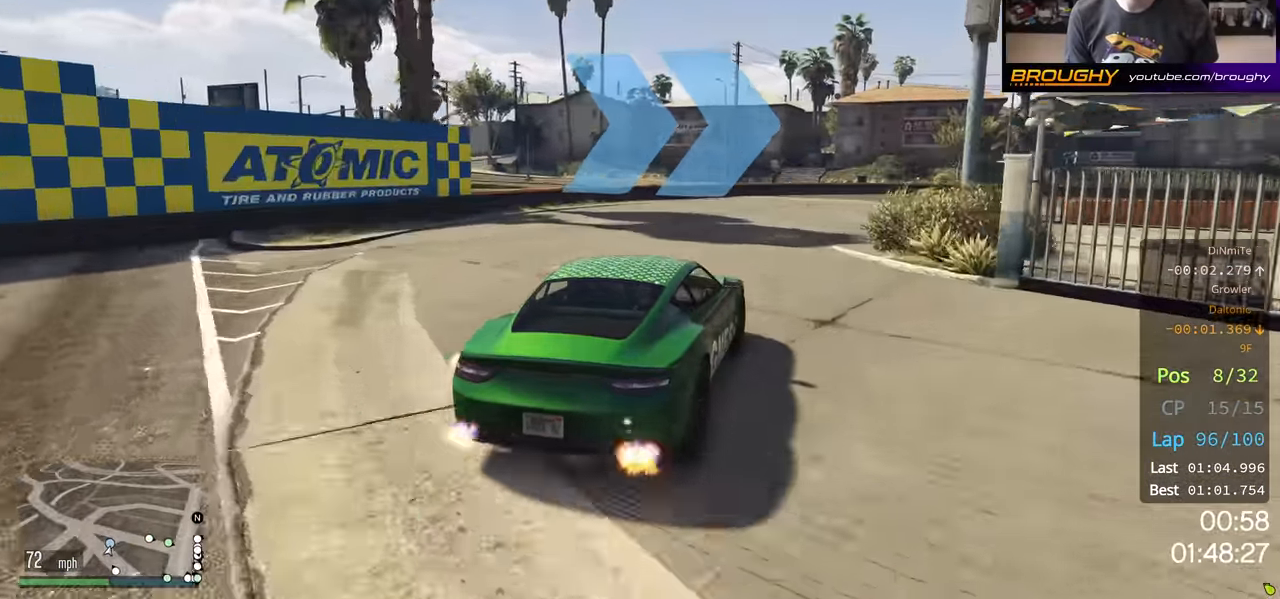
{"buttons": ["R2"], "left_stick": "right", "right_stick": "center", "events": [[116, "R2", "up"], [500, "R2", "down"]]}
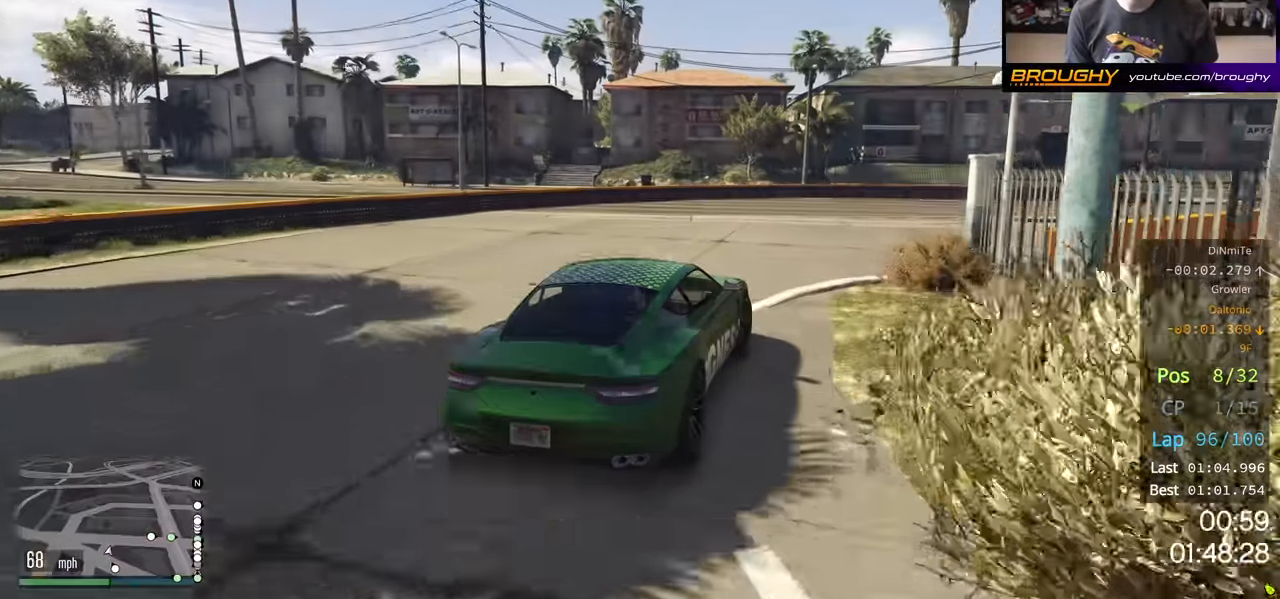
{"buttons": ["R2"], "left_stick": "right", "right_stick": "center", "events": []}
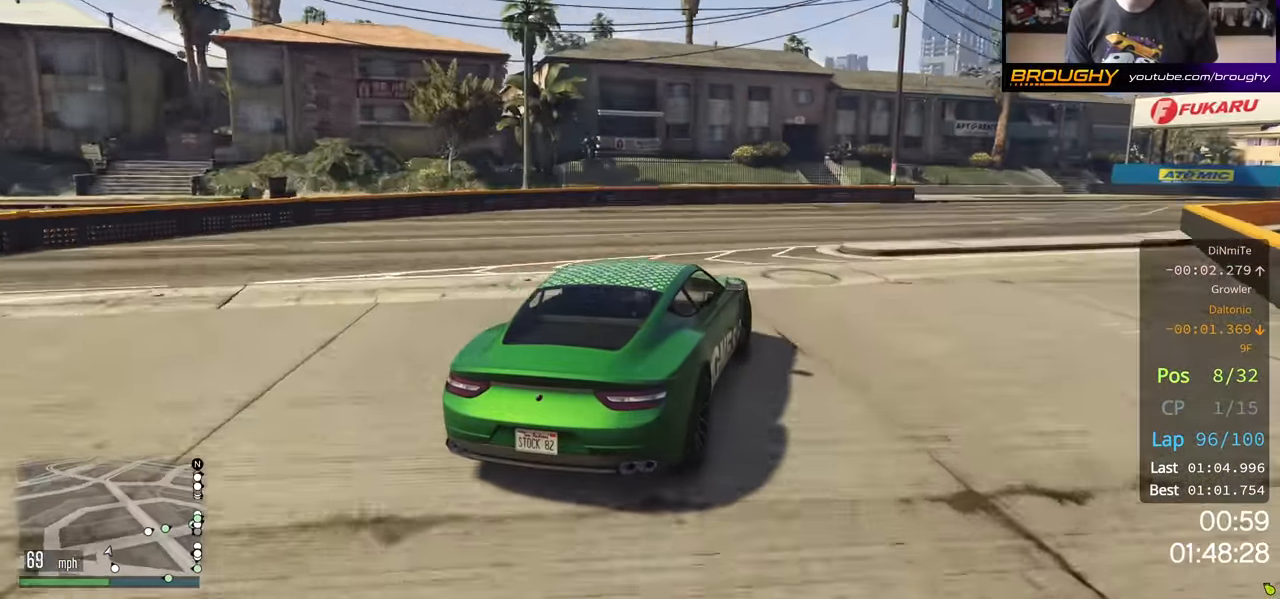
{"buttons": ["R2"], "left_stick": "right", "right_stick": "center", "events": []}
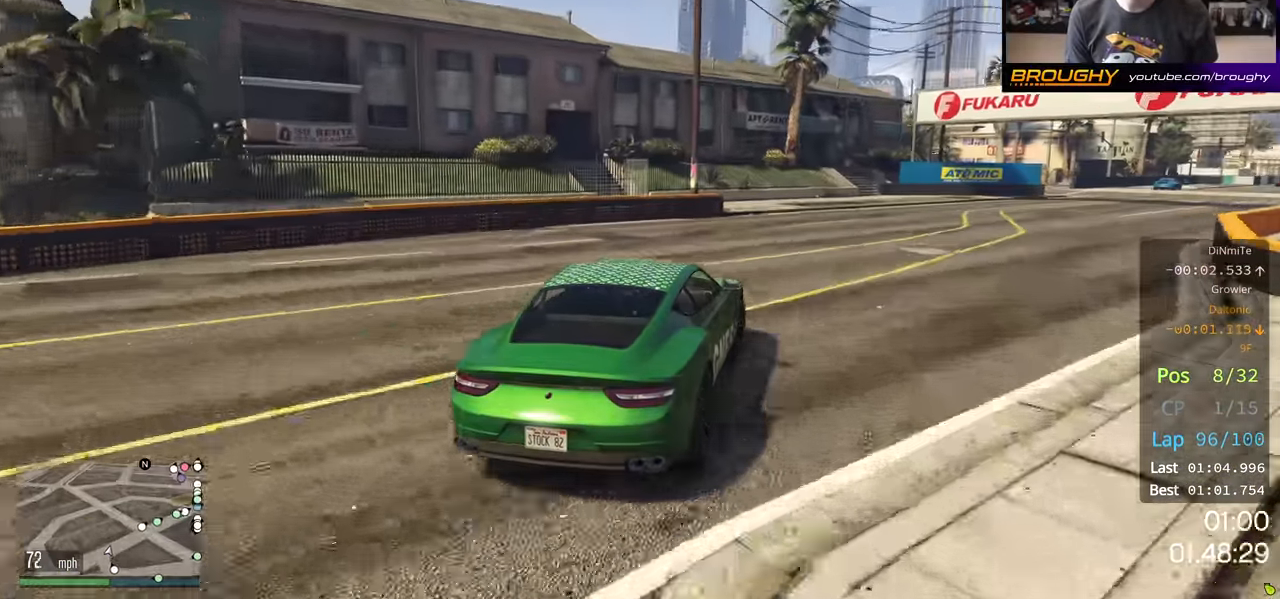
{"buttons": ["R2"], "left_stick": "center", "right_stick": "center", "events": [[367, "left_stick", "center"]]}
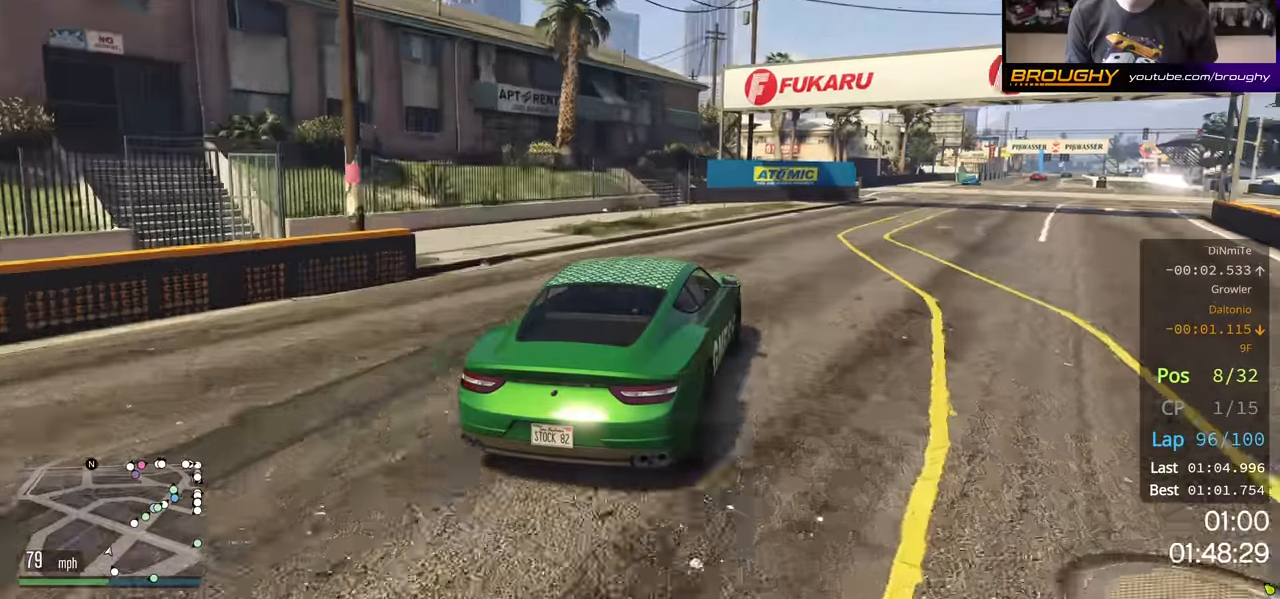
{"buttons": ["R2"], "left_stick": "center", "right_stick": "center", "events": [[34, "left_stick", "right"], [484, "left_stick", "center"]]}
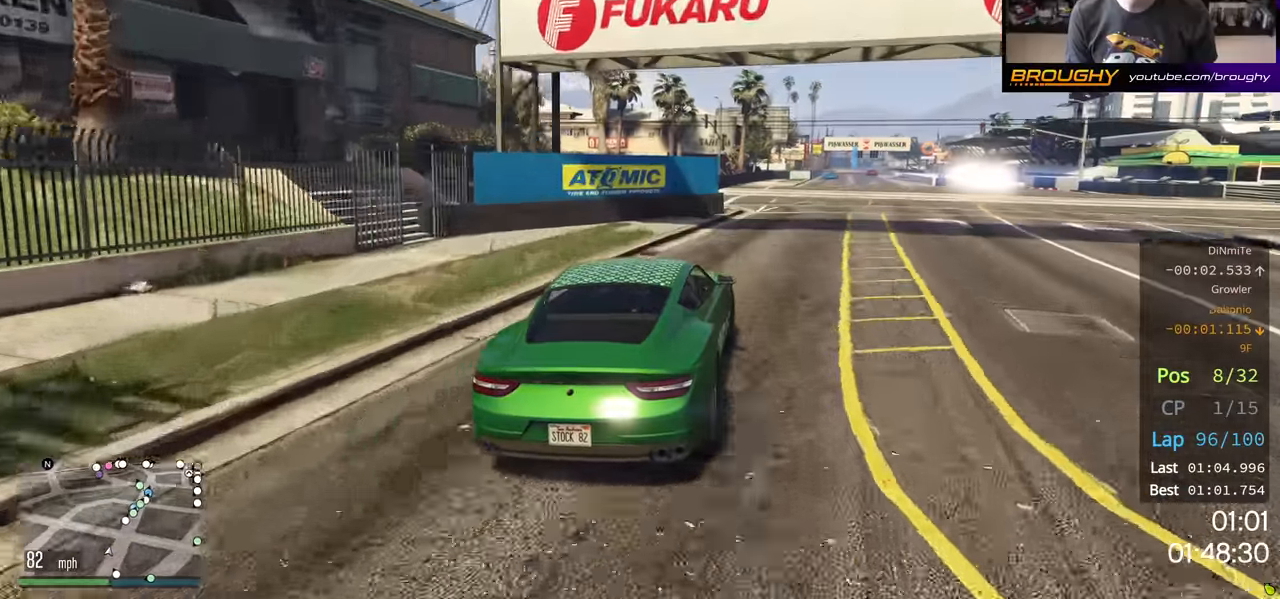
{"buttons": ["R2"], "left_stick": "center", "right_stick": "center", "events": []}
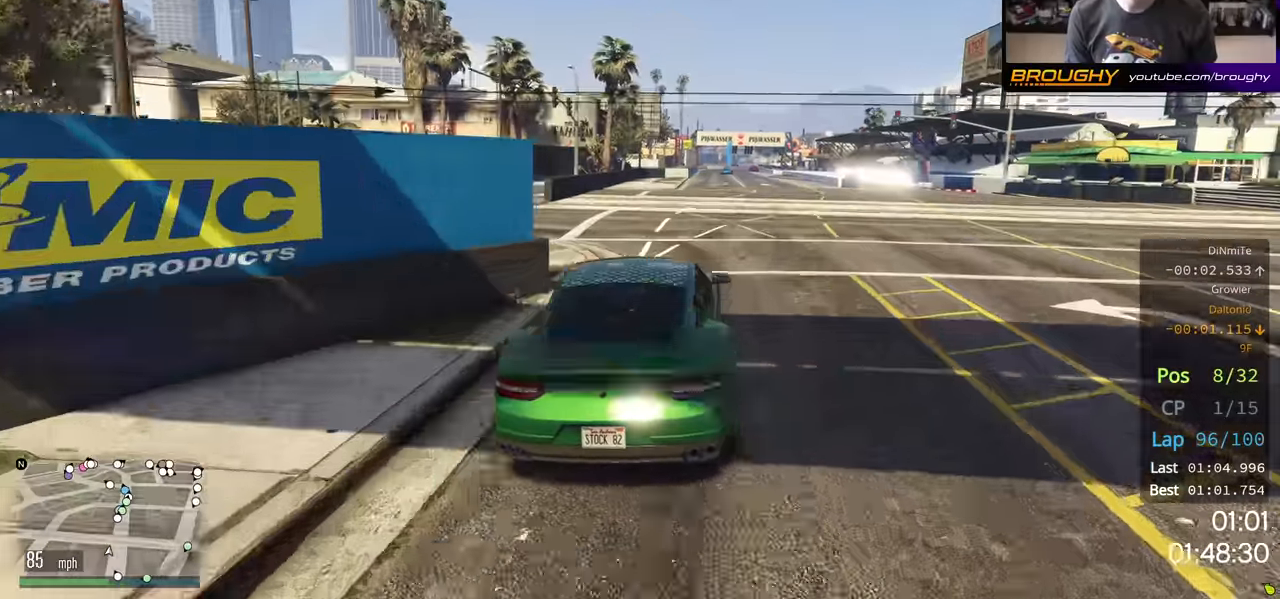
{"buttons": ["R2"], "left_stick": "center", "right_stick": "center", "events": []}
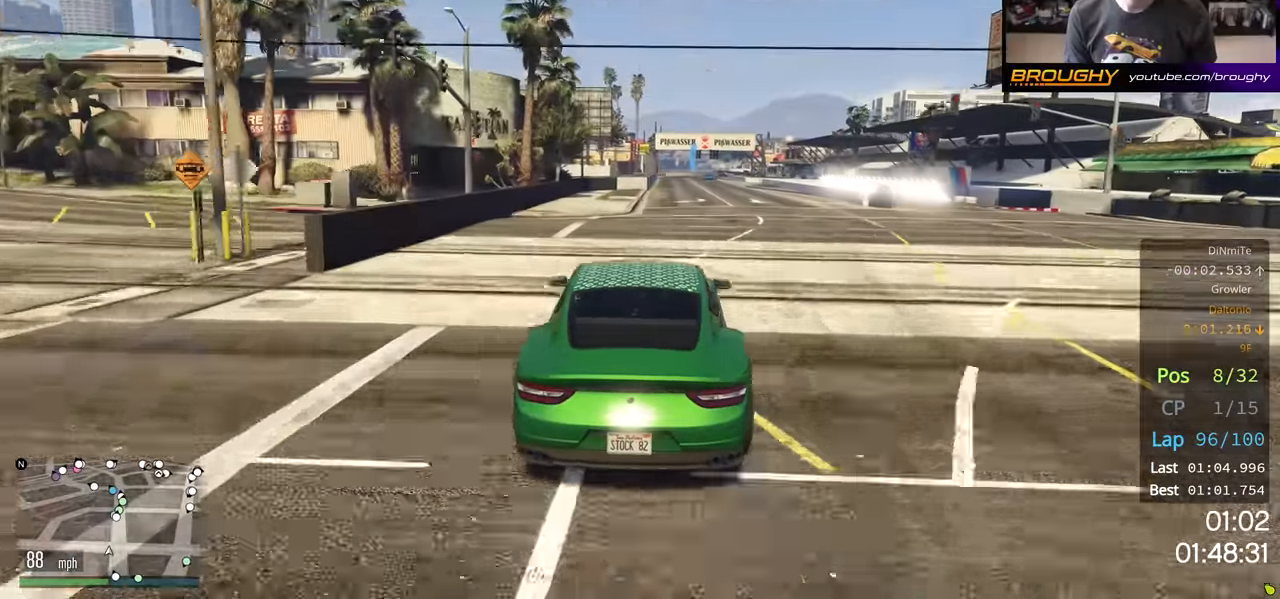
{"buttons": ["R2"], "left_stick": "center", "right_stick": "center", "events": []}
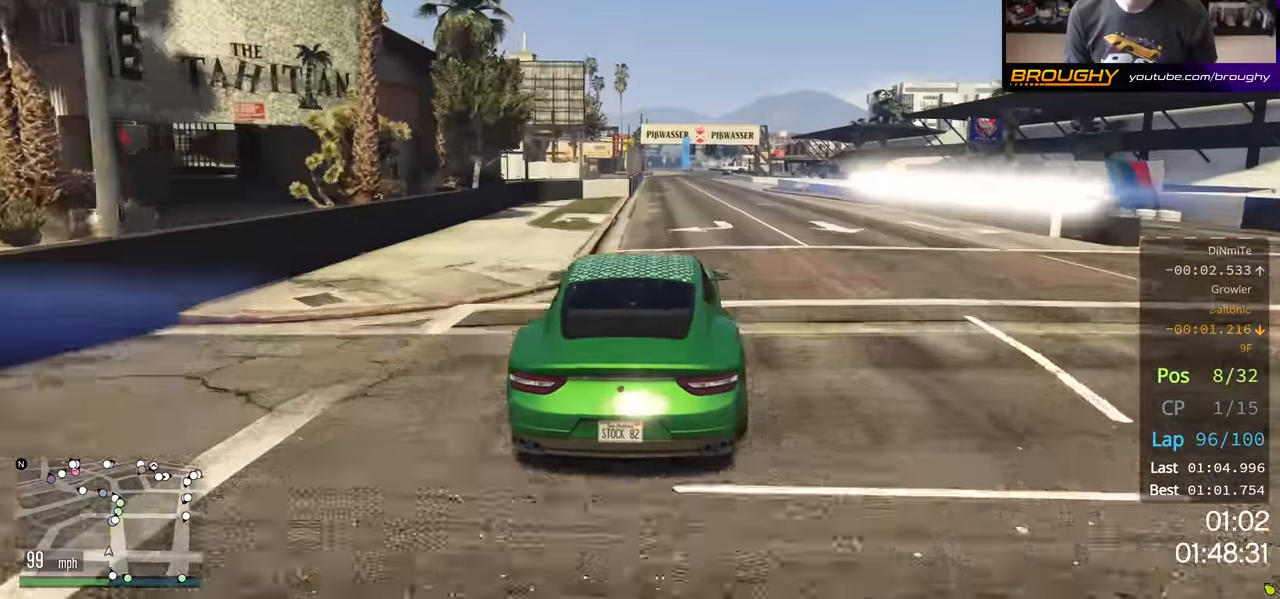
{"buttons": ["R2"], "left_stick": "center", "right_stick": "center", "events": []}
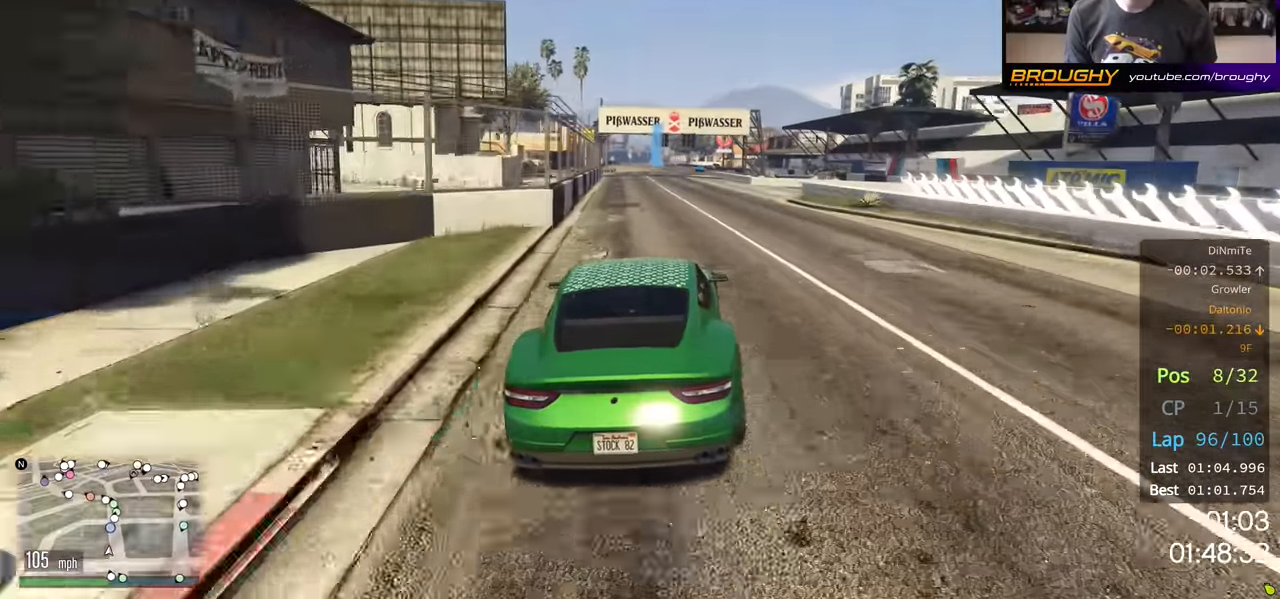
{"buttons": ["R2"], "left_stick": "center", "right_stick": "center", "events": []}
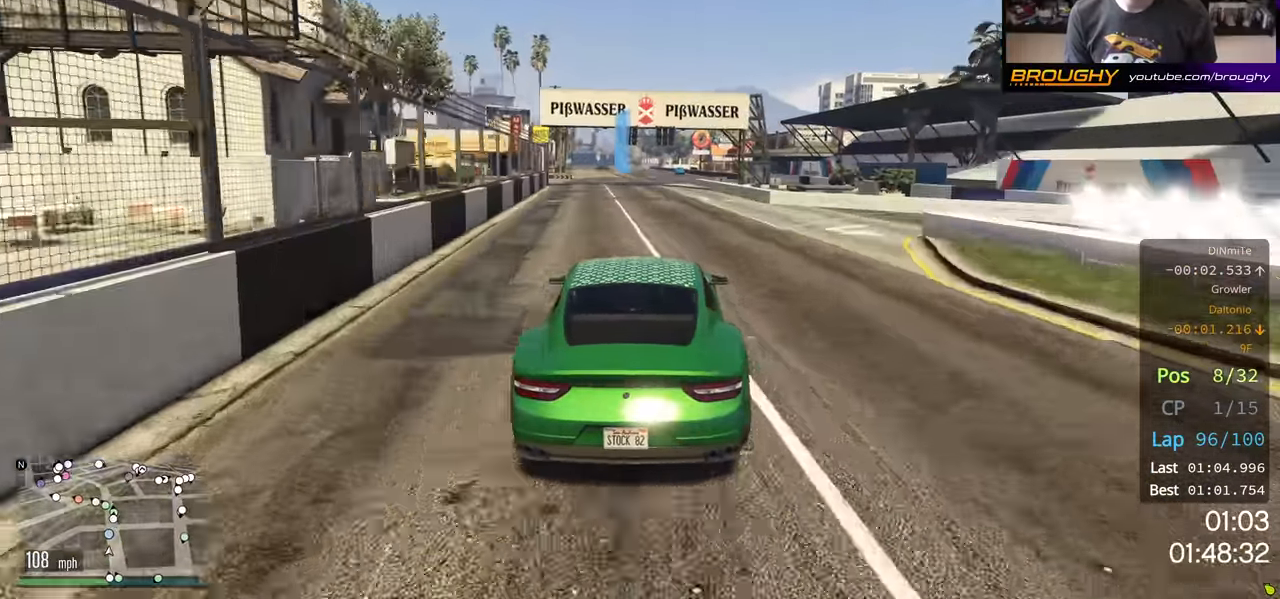
{"buttons": ["R2"], "left_stick": "center", "right_stick": "center", "events": []}
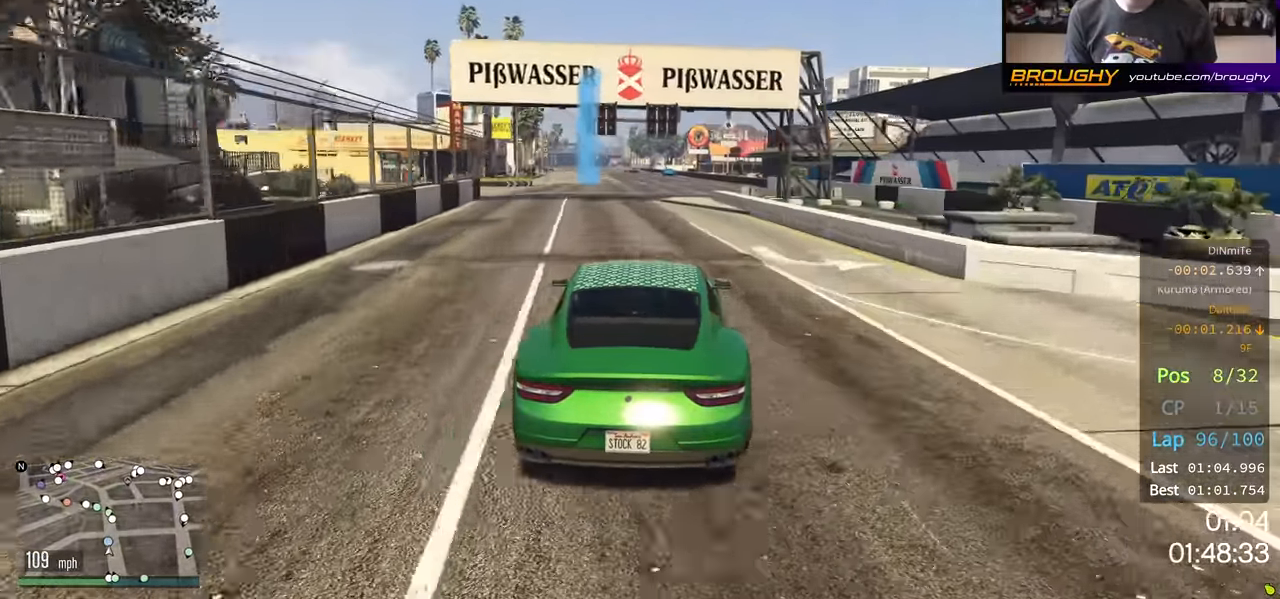
{"buttons": ["R2"], "left_stick": "right", "right_stick": "center", "events": [[134, "left_stick", "right"]]}
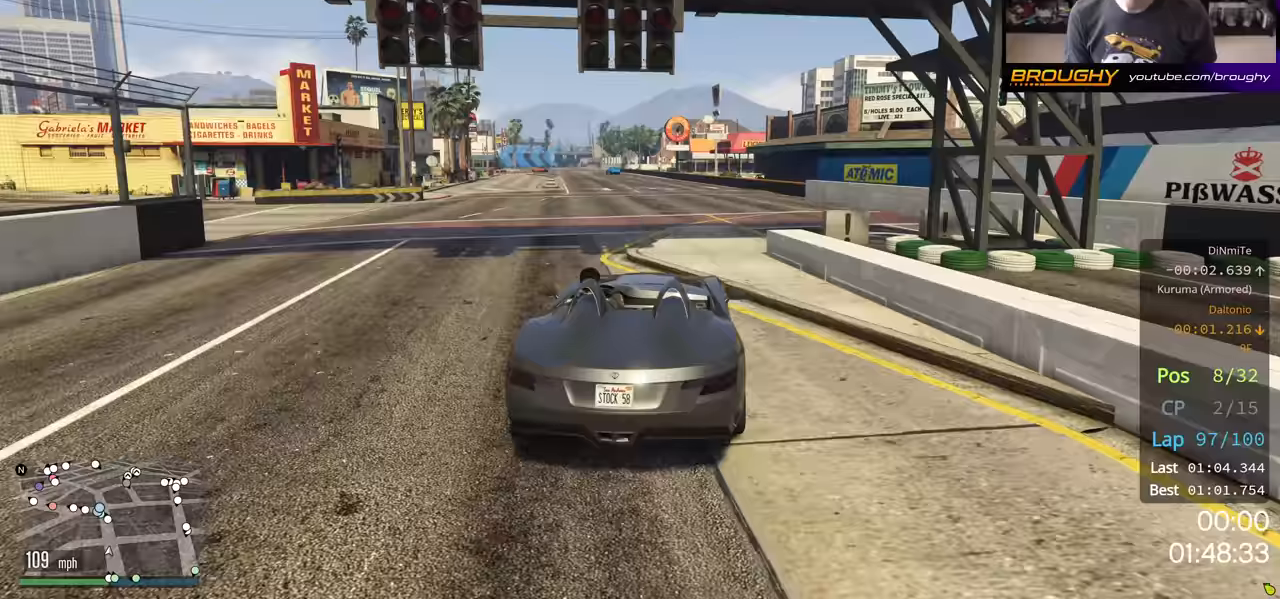
{"buttons": ["R2"], "left_stick": "center", "right_stick": "center", "events": [[33, "left_stick", "center"]]}
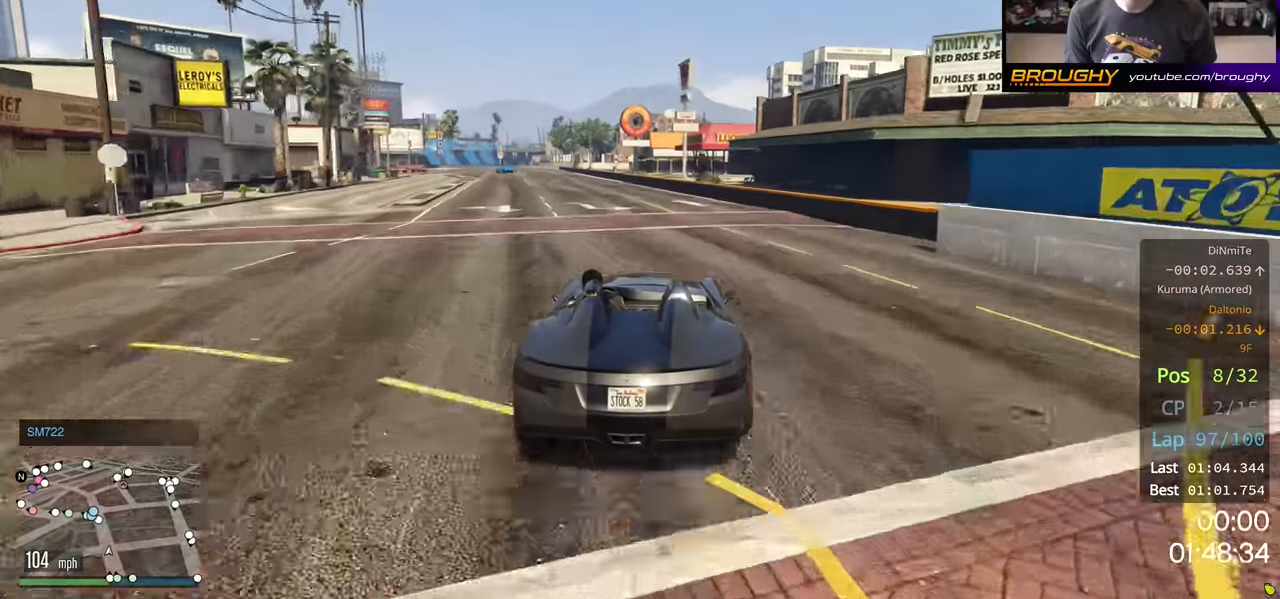
{"buttons": ["R2"], "left_stick": "center", "right_stick": "center", "events": [[183, "left_stick", "left"], [317, "left_stick", "center"]]}